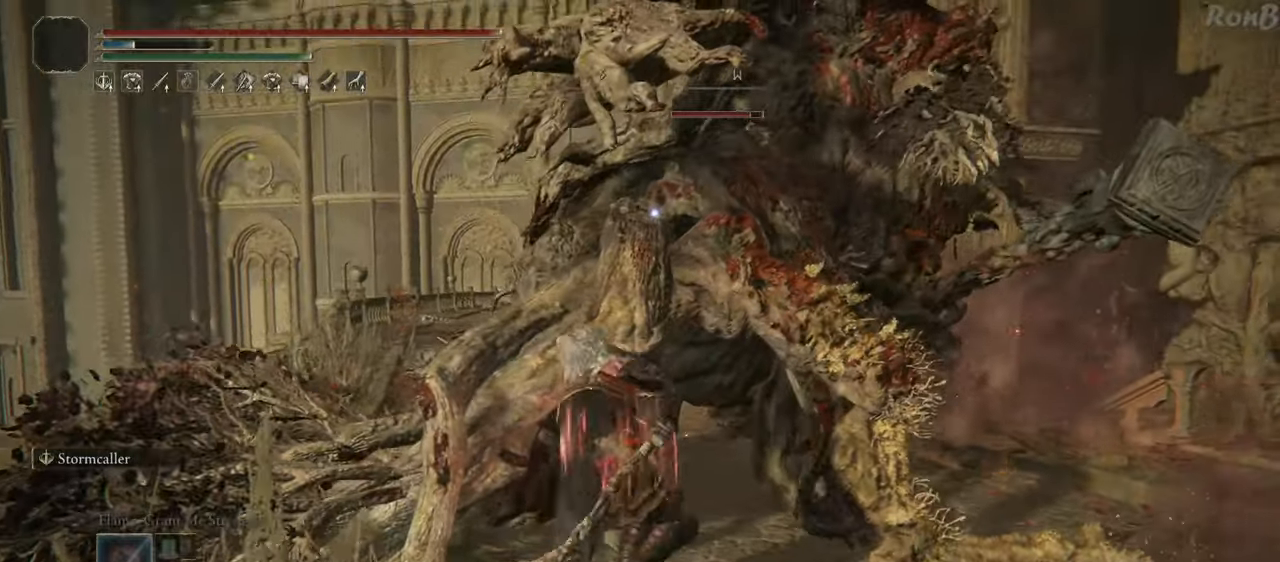
Gameplay with a controller (PlayStation layout); each line is a JSON object with the inputs held at the frame after it. "events" lists button and stick changes between this image and that frame as [ms after this image, input, new state], when the widget could be followed in between. Not read: R2.
{"buttons": [], "left_stick": "up", "right_stick": "center", "events": [[450, "CIRCLE", "up"]]}
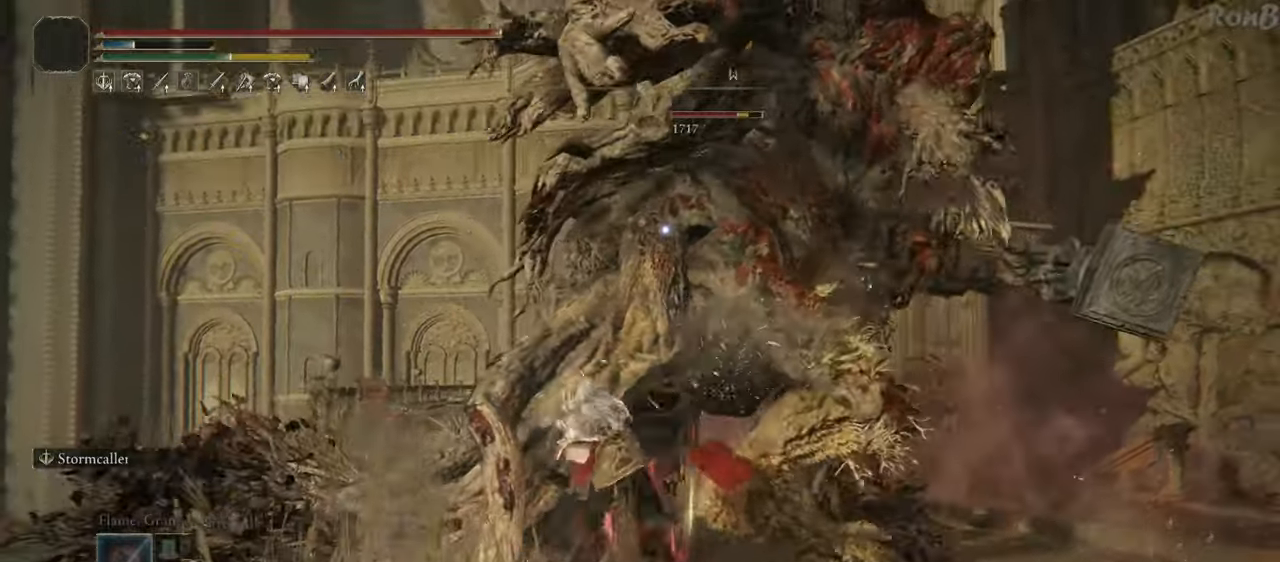
{"buttons": [], "left_stick": "up-right", "right_stick": "center", "events": [[267, "left_stick", "up-right"]]}
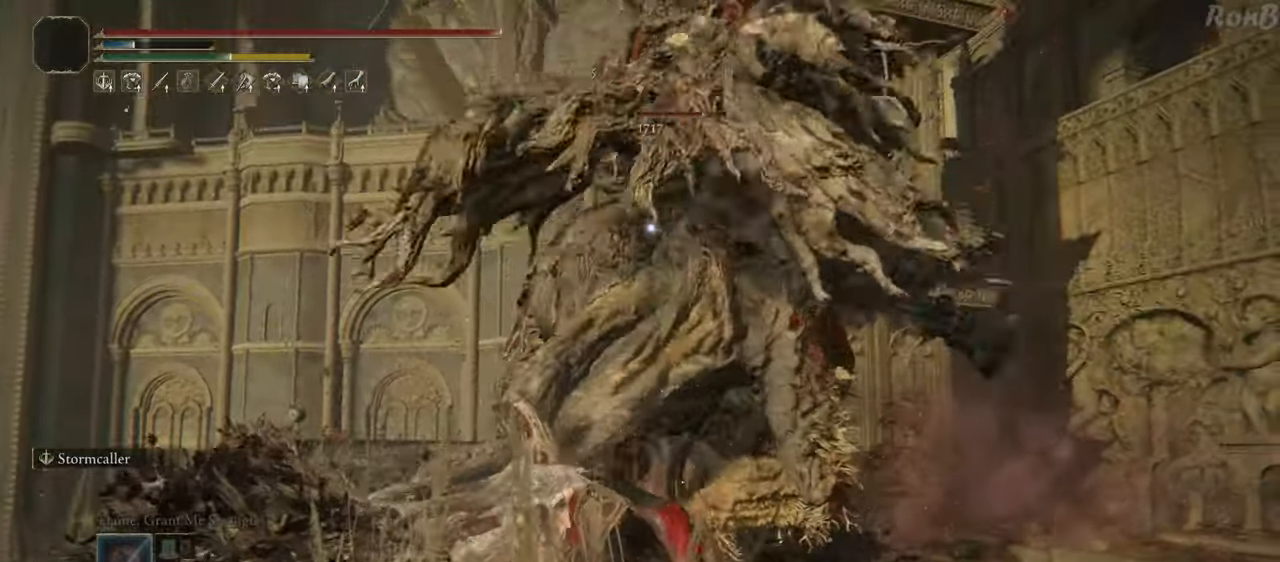
{"buttons": ["R1"], "left_stick": "up", "right_stick": "center", "events": [[283, "left_stick", "up"], [500, "R1", "down"]]}
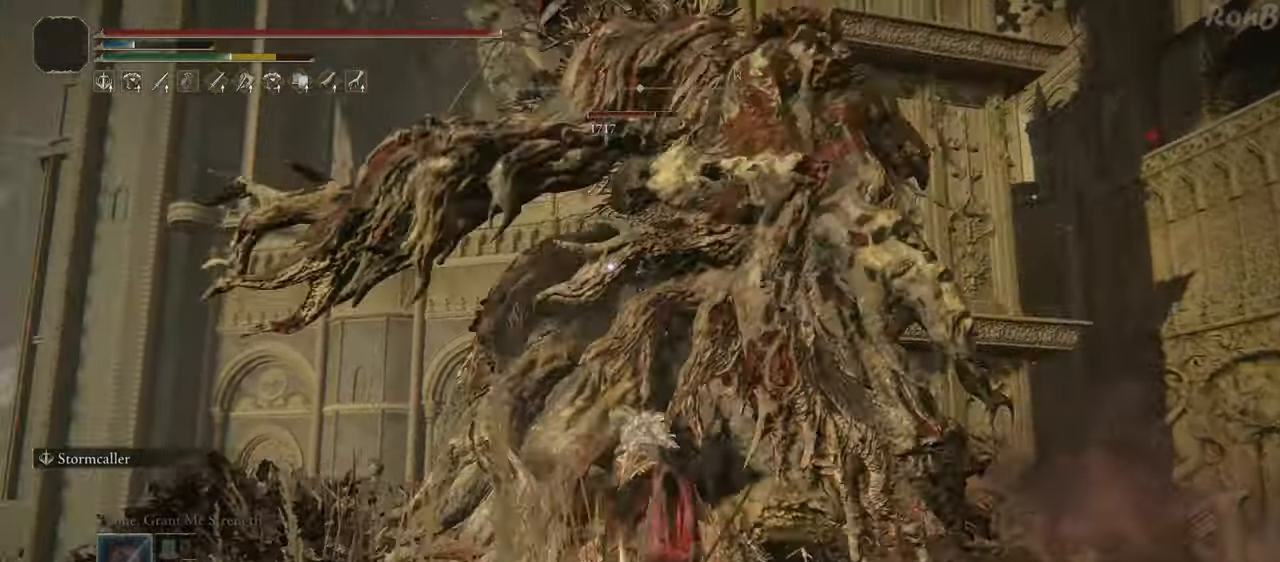
{"buttons": [], "left_stick": "up", "right_stick": "center", "events": [[133, "R1", "up"]]}
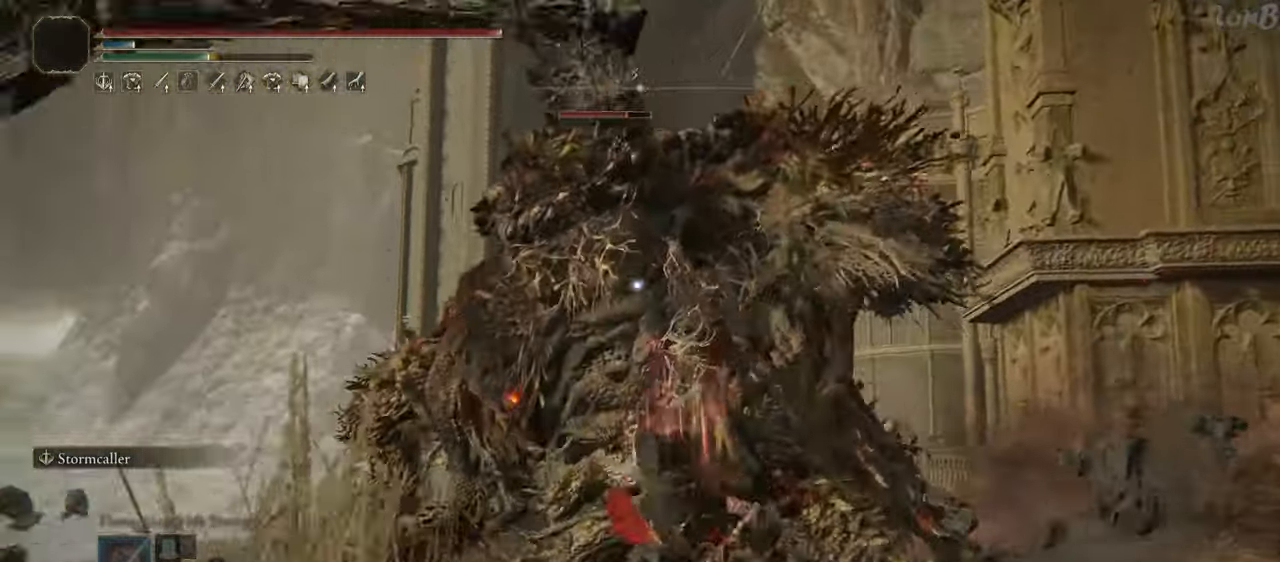
{"buttons": [], "left_stick": "up", "right_stick": "center", "events": []}
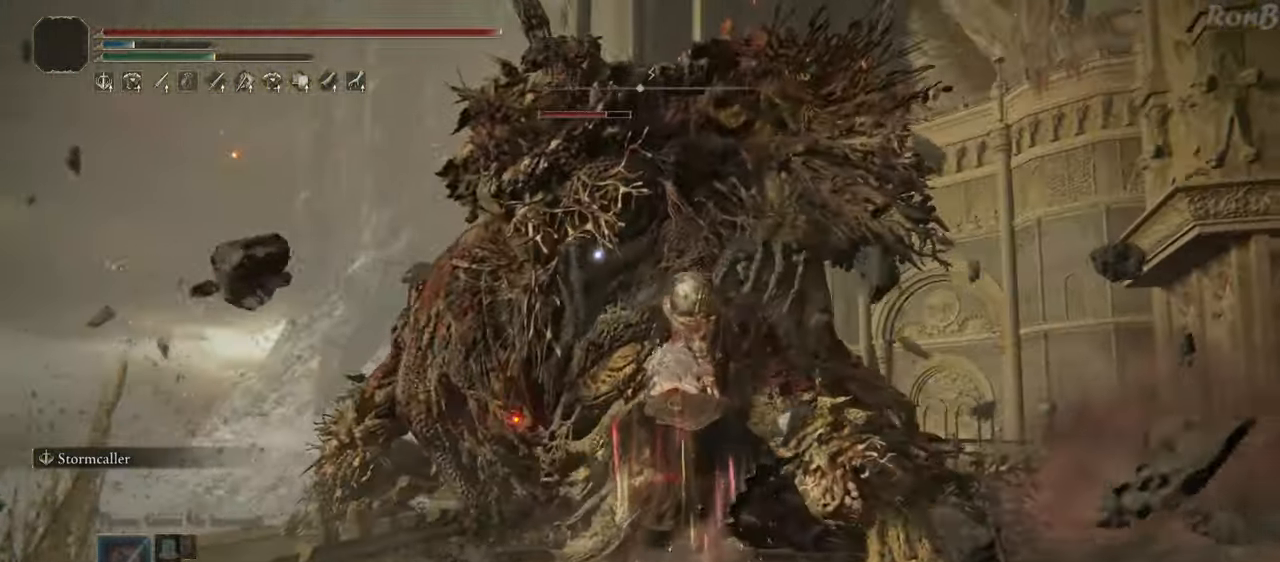
{"buttons": [], "left_stick": "center", "right_stick": "center", "events": [[67, "left_stick", "center"]]}
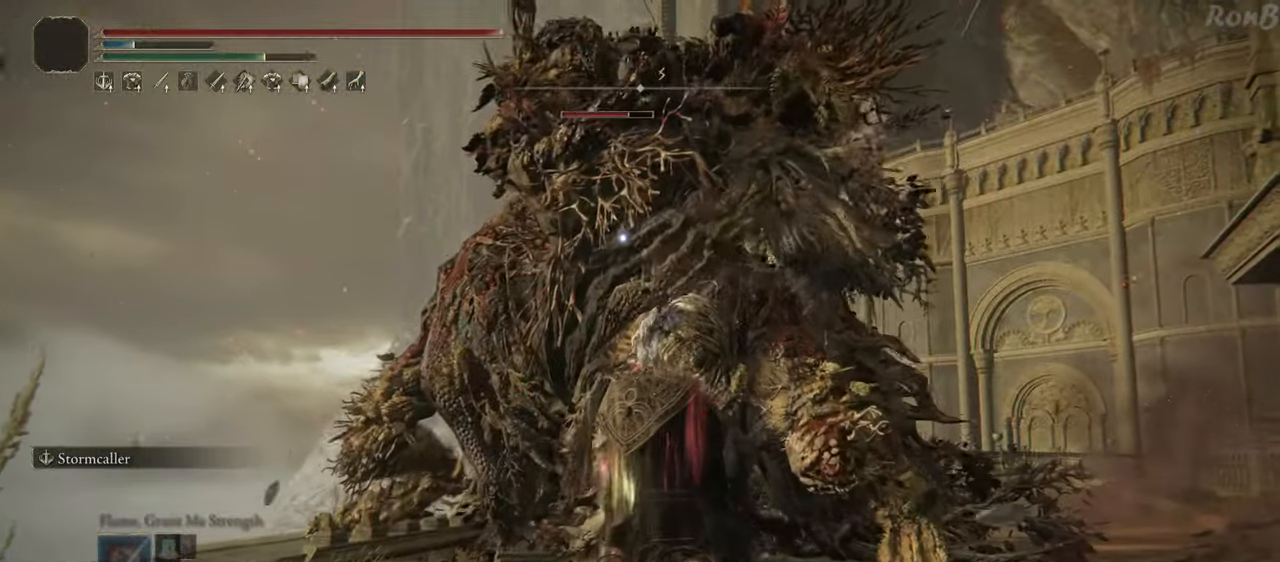
{"buttons": [], "left_stick": "up", "right_stick": "center", "events": [[83, "left_stick", "up"]]}
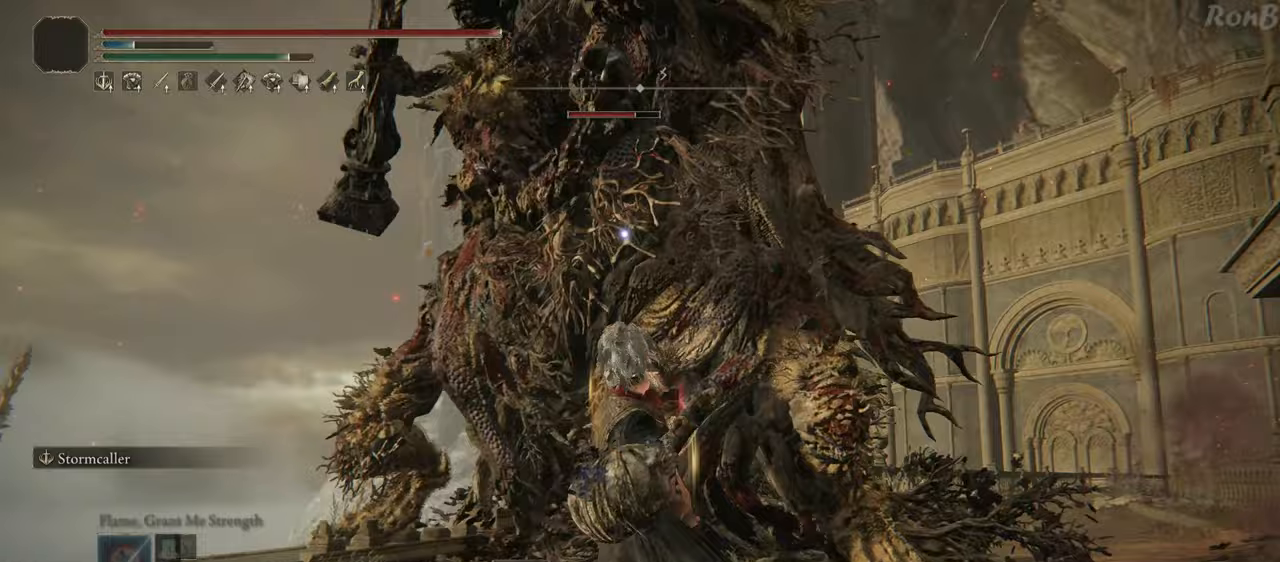
{"buttons": [], "left_stick": "center", "right_stick": "center", "events": [[133, "left_stick", "center"]]}
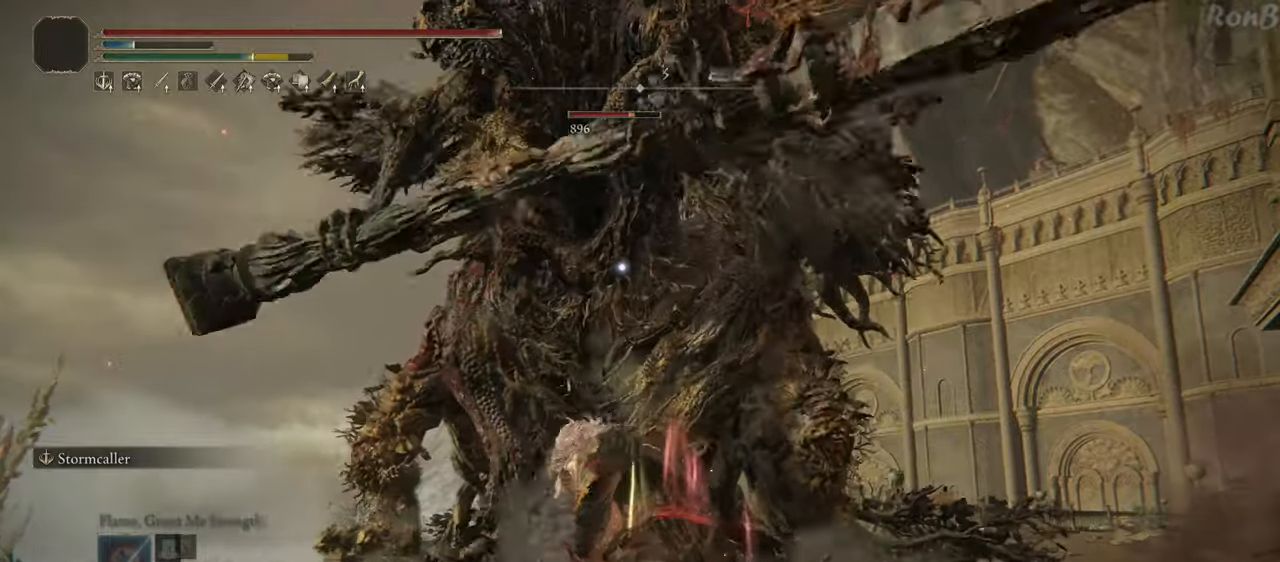
{"buttons": [], "left_stick": "center", "right_stick": "center", "events": []}
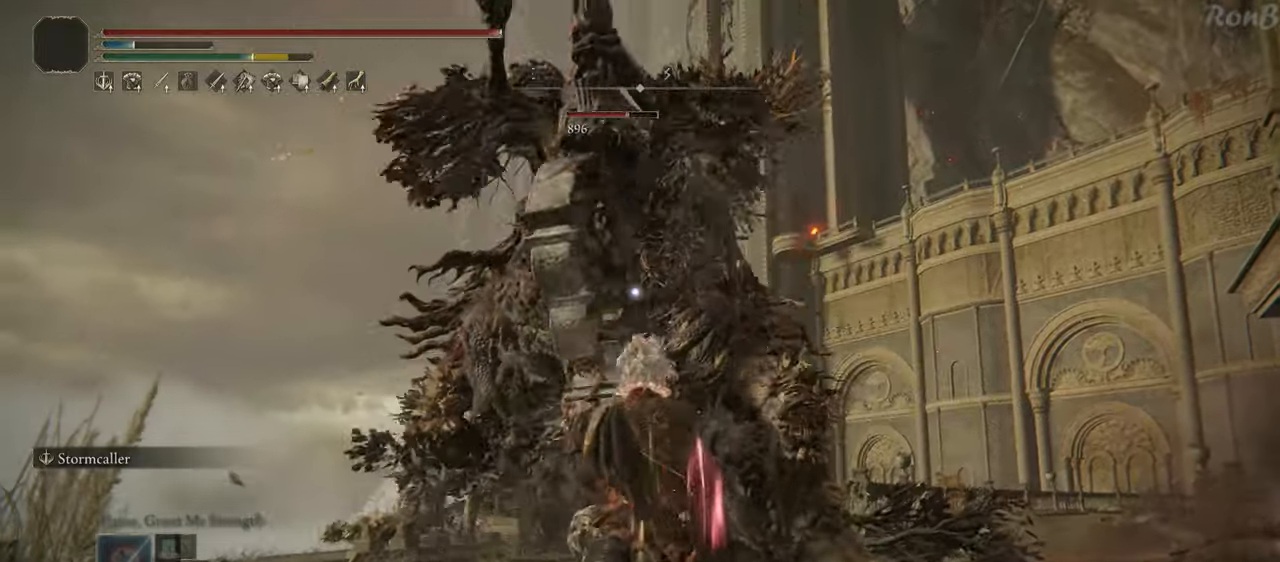
{"buttons": [], "left_stick": "down", "right_stick": "center", "events": [[100, "left_stick", "down"]]}
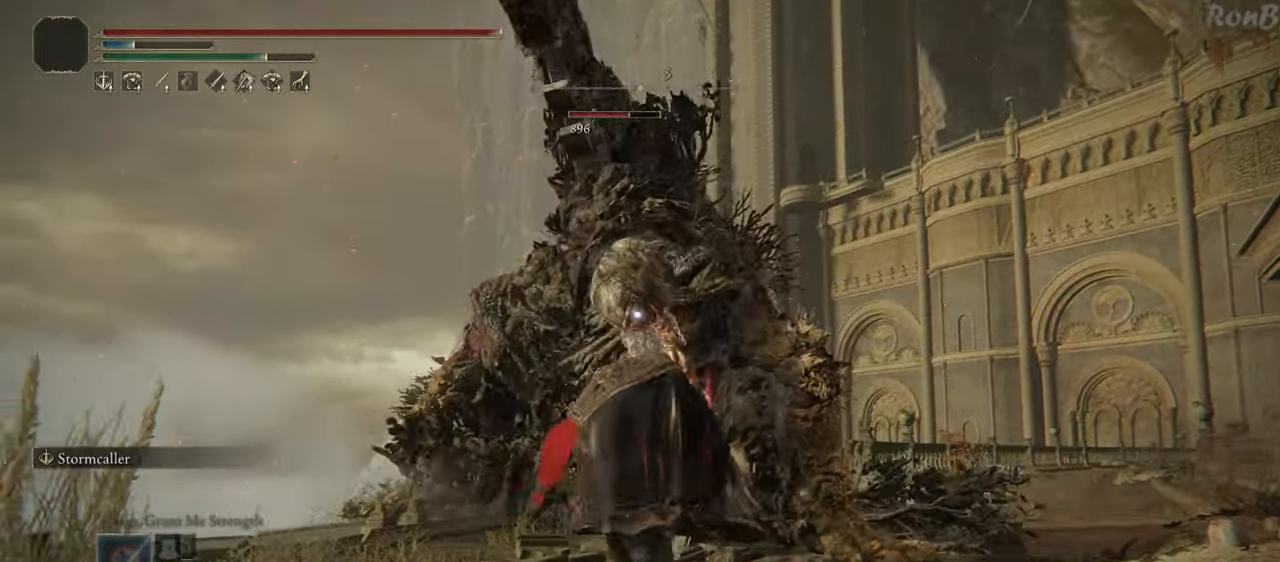
{"buttons": [], "left_stick": "down", "right_stick": "center", "events": [[117, "R1", "down"], [233, "R1", "up"]]}
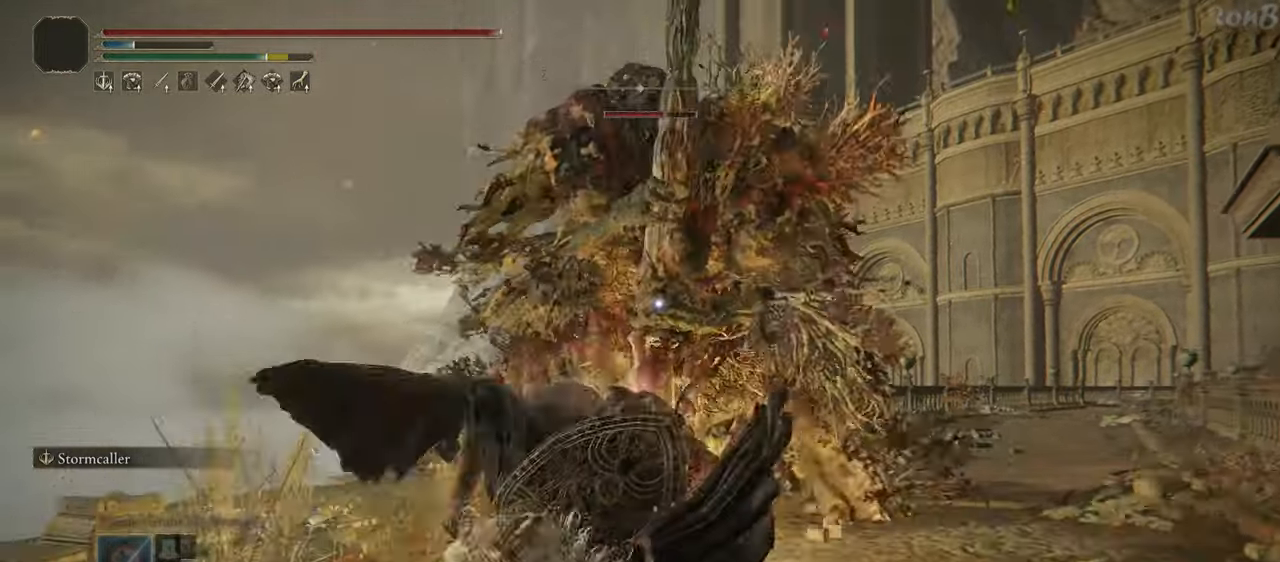
{"buttons": ["R1", "R3"], "left_stick": "down", "right_stick": "center", "events": [[83, "R1", "down"], [500, "R3", "down"]]}
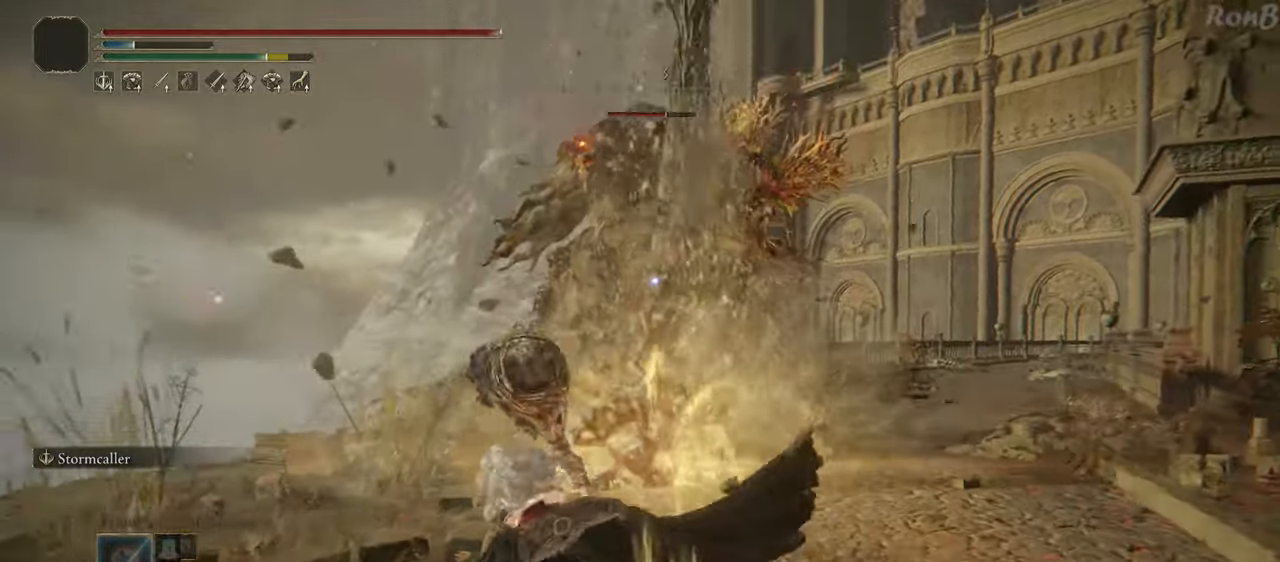
{"buttons": ["R1"], "left_stick": "down", "right_stick": "down-right", "events": [[100, "R3", "up"], [333, "right_stick", "down-right"]]}
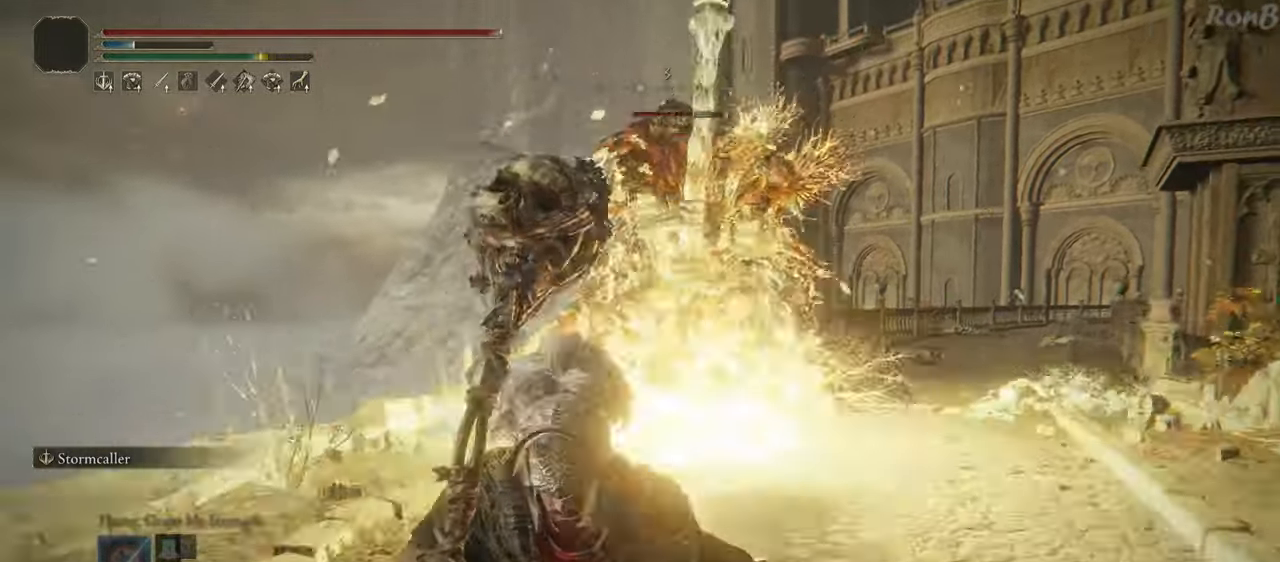
{"buttons": ["R1"], "left_stick": "down", "right_stick": "up-left", "events": [[283, "right_stick", "center"], [483, "right_stick", "up-left"]]}
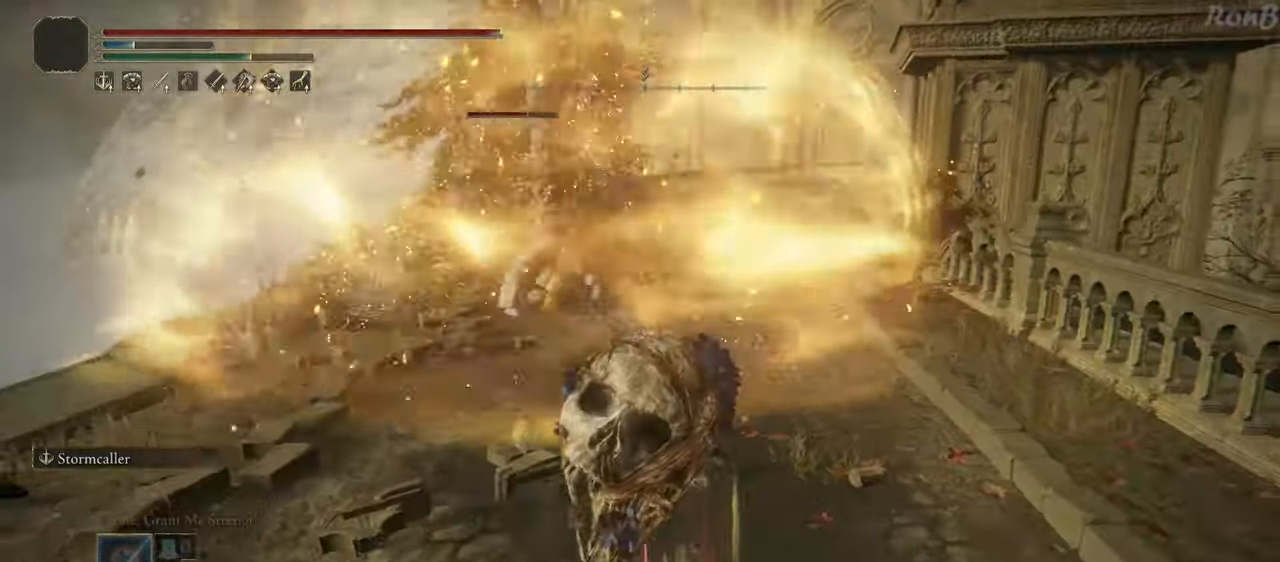
{"buttons": ["R1"], "left_stick": "down", "right_stick": "center", "events": [[117, "right_stick", "center"]]}
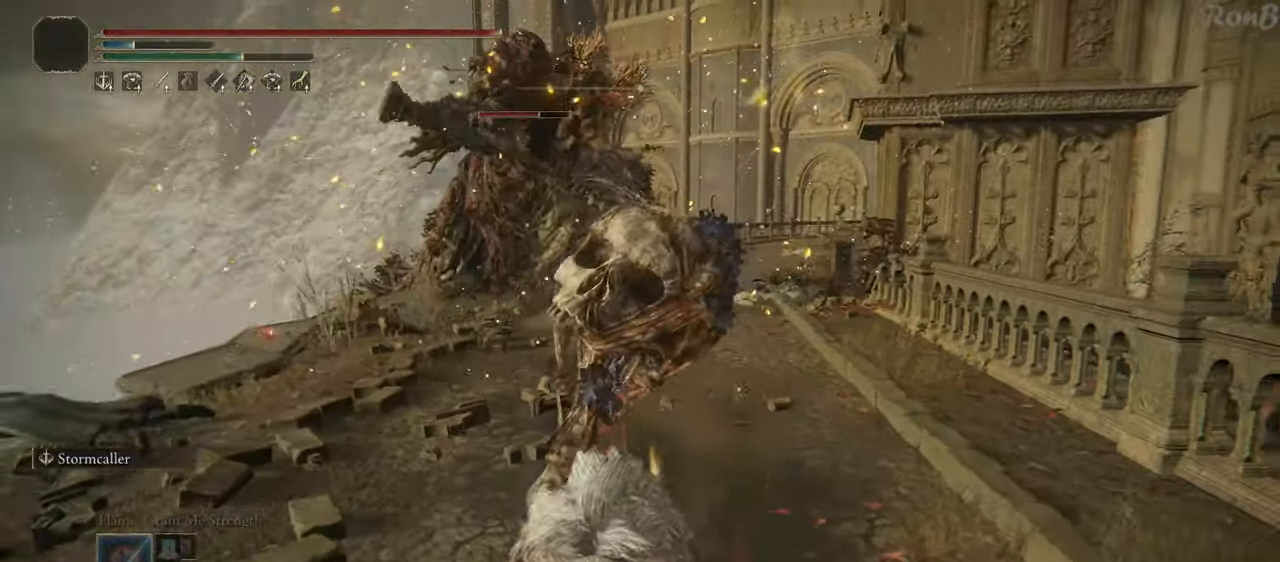
{"buttons": ["R1"], "left_stick": "down", "right_stick": "up-left", "events": [[383, "right_stick", "up-left"]]}
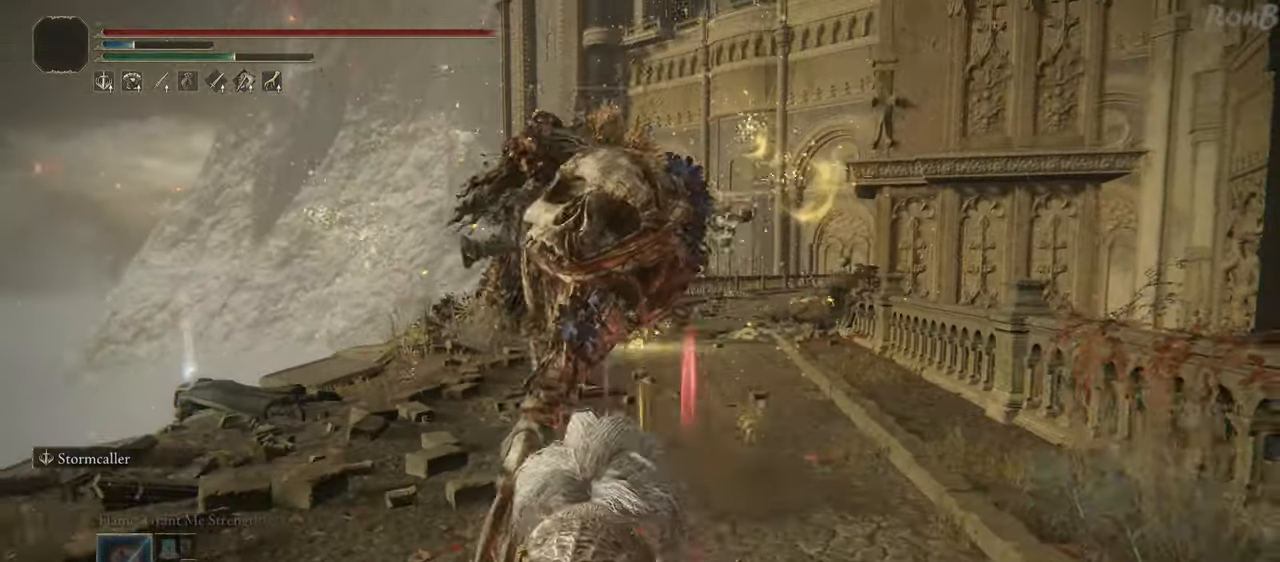
{"buttons": [], "left_stick": "down", "right_stick": "center", "events": [[33, "right_stick", "center"], [200, "R1", "up"]]}
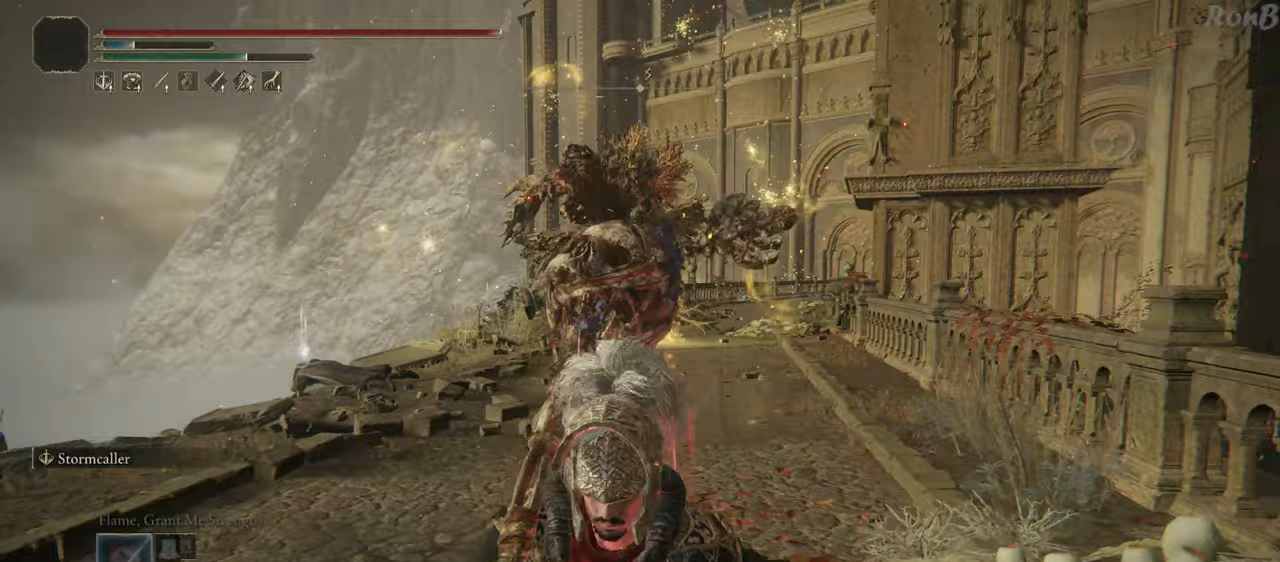
{"buttons": [], "left_stick": "down-left", "right_stick": "down-right", "events": [[33, "left_stick", "down-left"], [350, "right_stick", "down-right"]]}
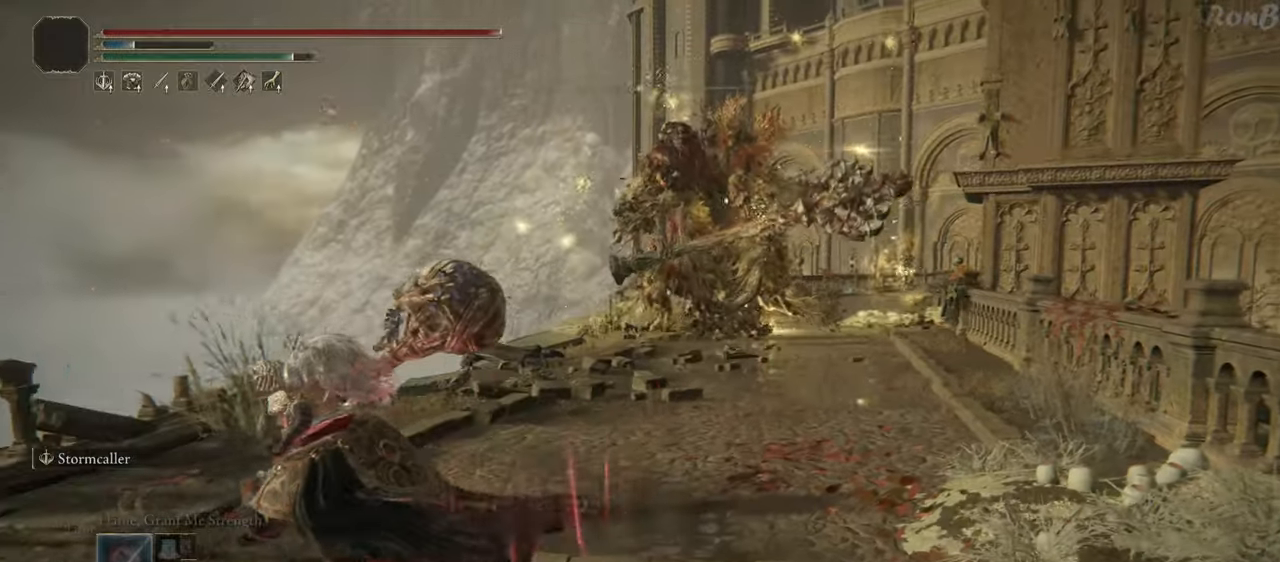
{"buttons": [], "left_stick": "down-right", "right_stick": "down-right", "events": [[100, "R1", "down"], [100, "right_stick", "right"], [250, "R1", "up"], [350, "right_stick", "down-right"], [467, "left_stick", "down-right"]]}
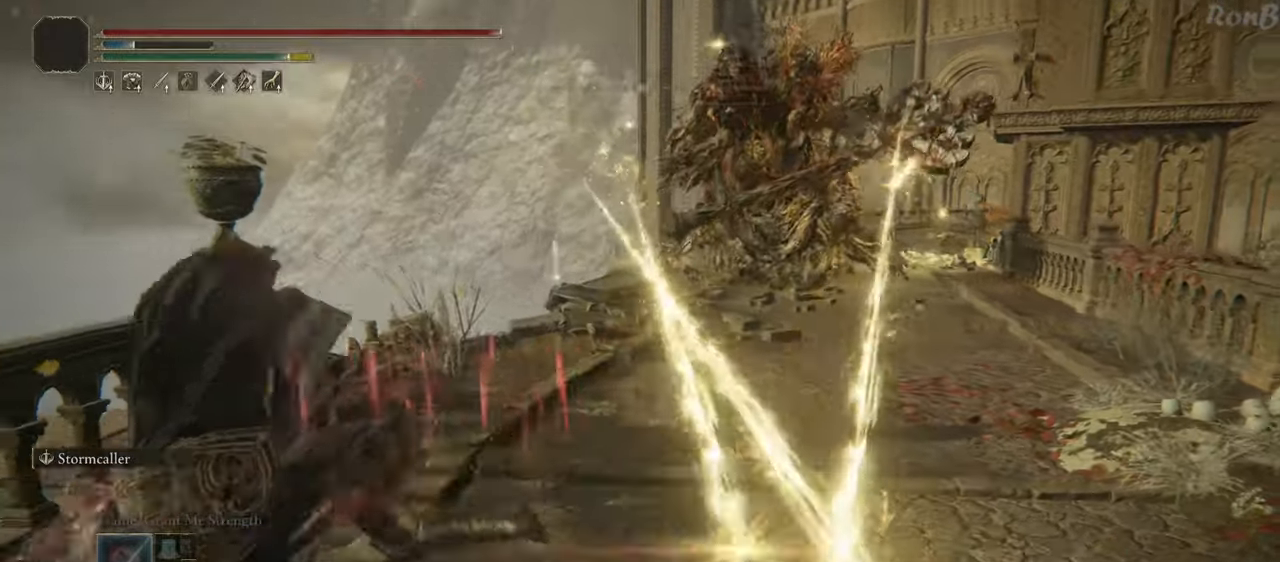
{"buttons": [], "left_stick": "right", "right_stick": "right"}
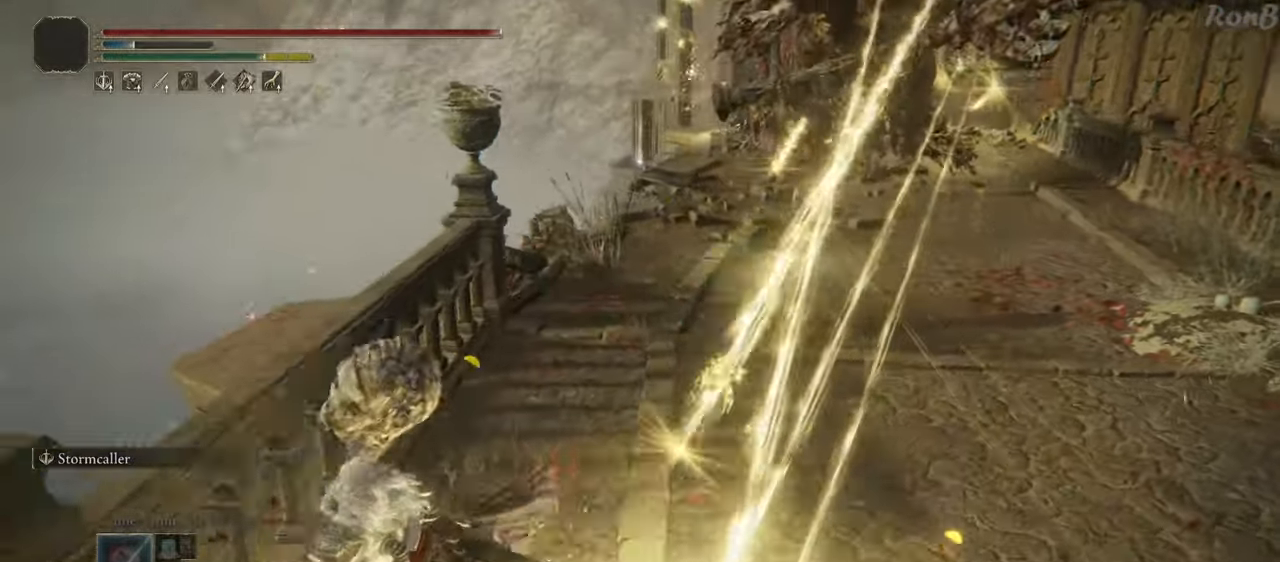
{"buttons": [], "left_stick": "right", "right_stick": "left", "events": [[250, "right_stick", "center"], [400, "right_stick", "left"]]}
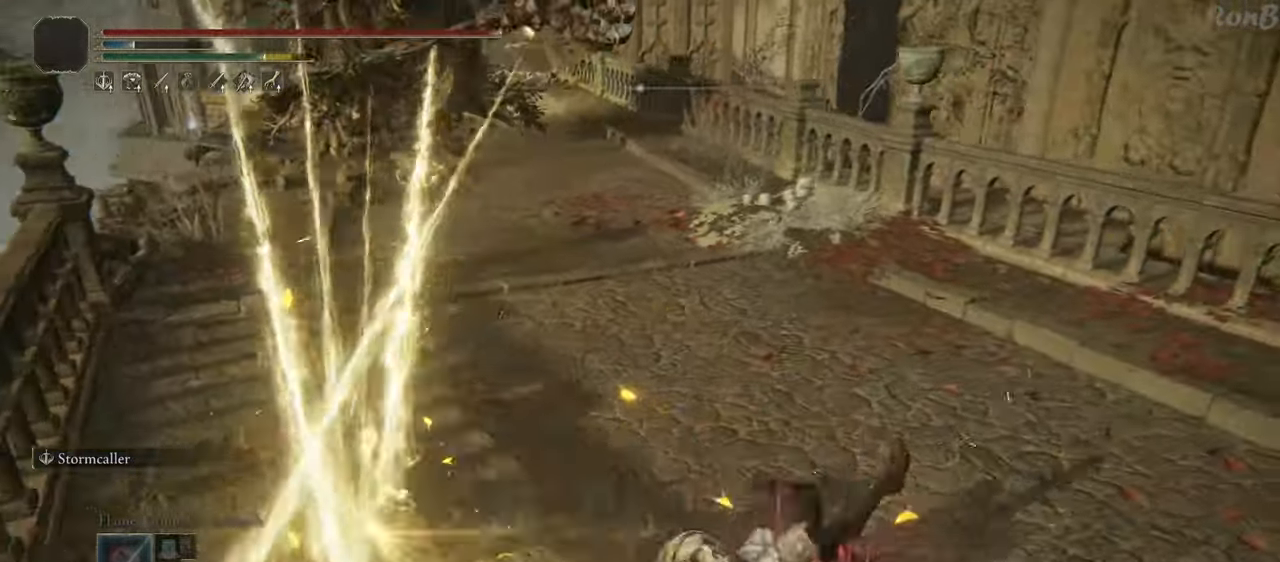
{"buttons": [], "left_stick": "right", "right_stick": "left", "events": [[67, "right_stick", "up-left"], [83, "R1", "down"], [117, "left_stick", "down-right"], [183, "R1", "up"], [467, "left_stick", "right"], [467, "right_stick", "left"]]}
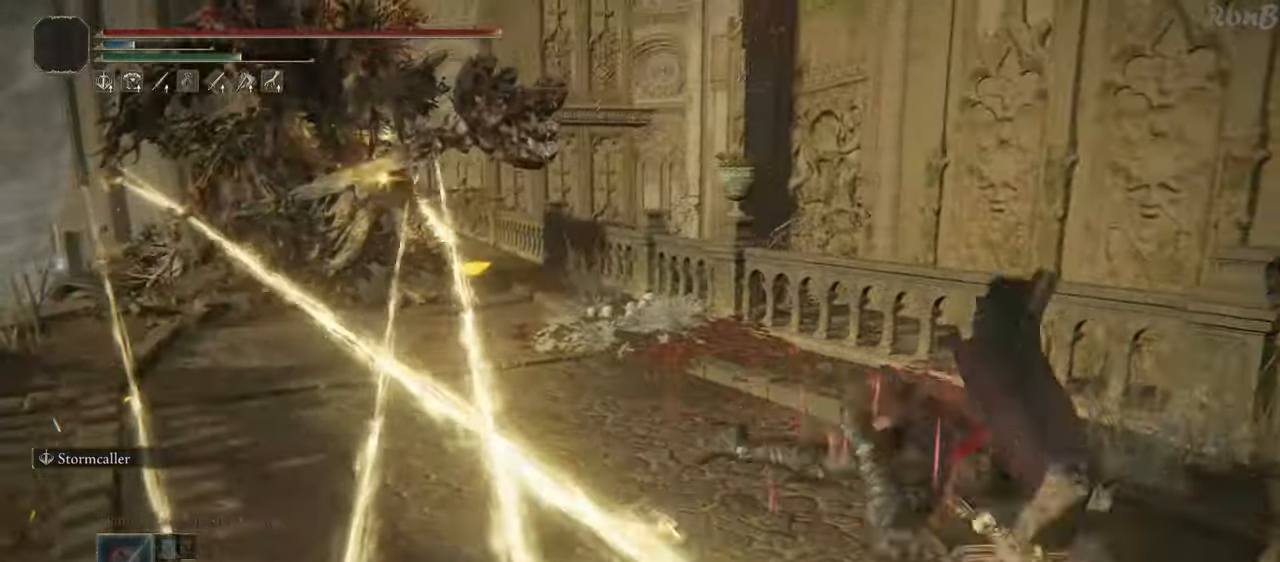
{"buttons": [], "left_stick": "down-left", "right_stick": "center", "events": [[167, "left_stick", "center"], [267, "left_stick", "left"], [317, "R1", "down"], [317, "left_stick", "down-left"], [400, "R1", "up"], [417, "right_stick", "center"]]}
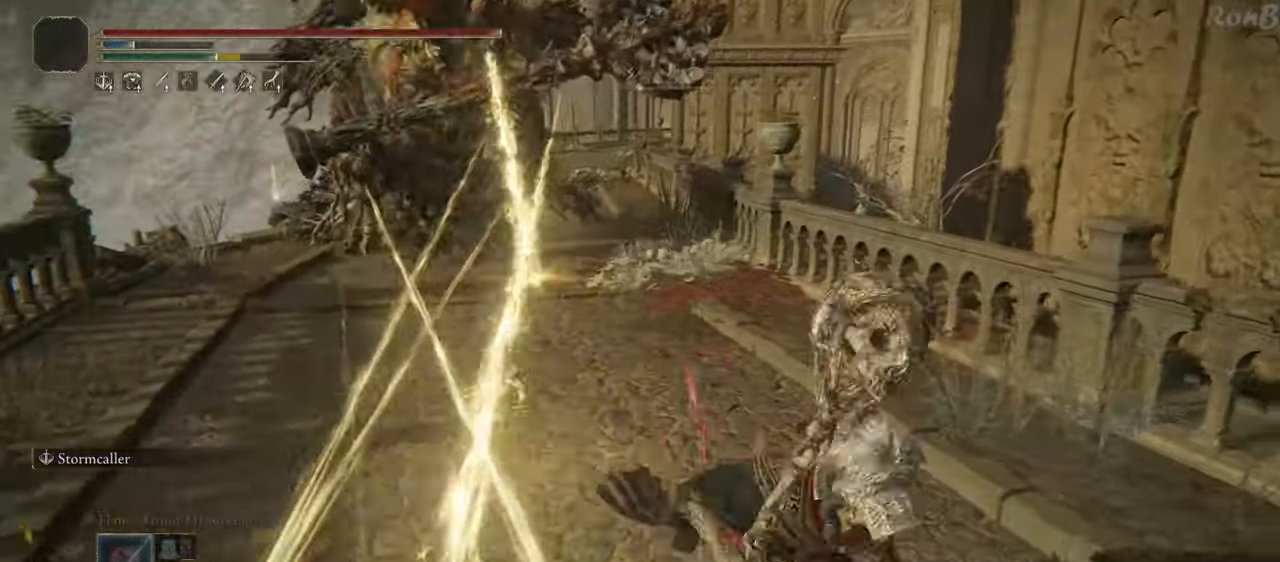
{"buttons": ["R1"], "left_stick": "down-right", "right_stick": "center"}
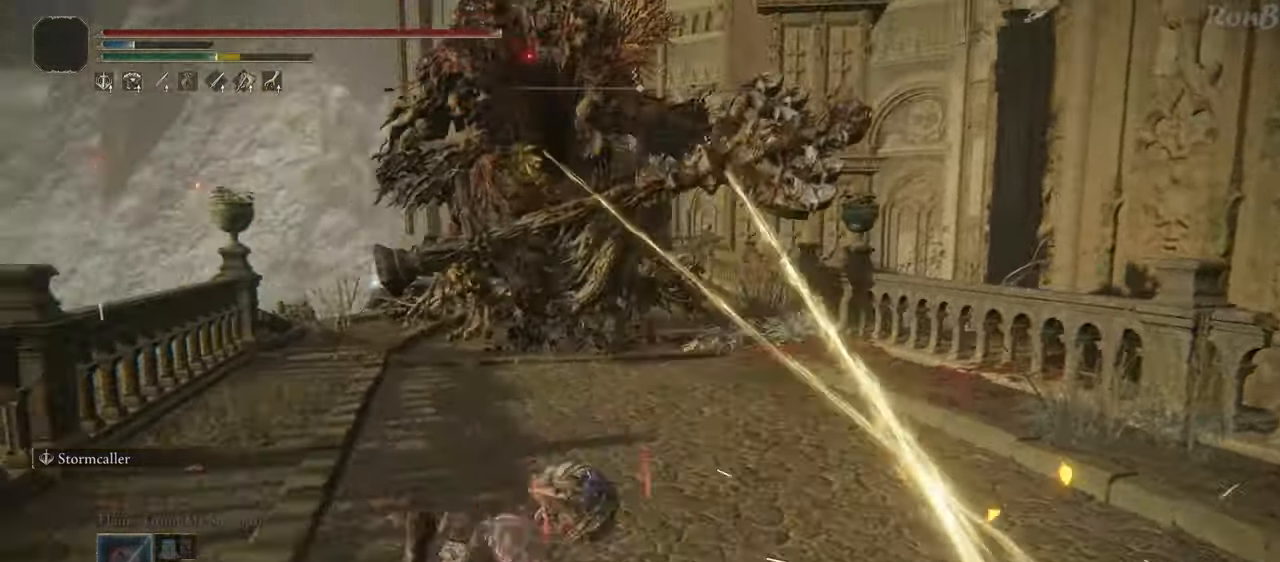
{"buttons": [], "left_stick": "down-right", "right_stick": "left", "events": [[100, "R1", "up"], [383, "right_stick", "left"]]}
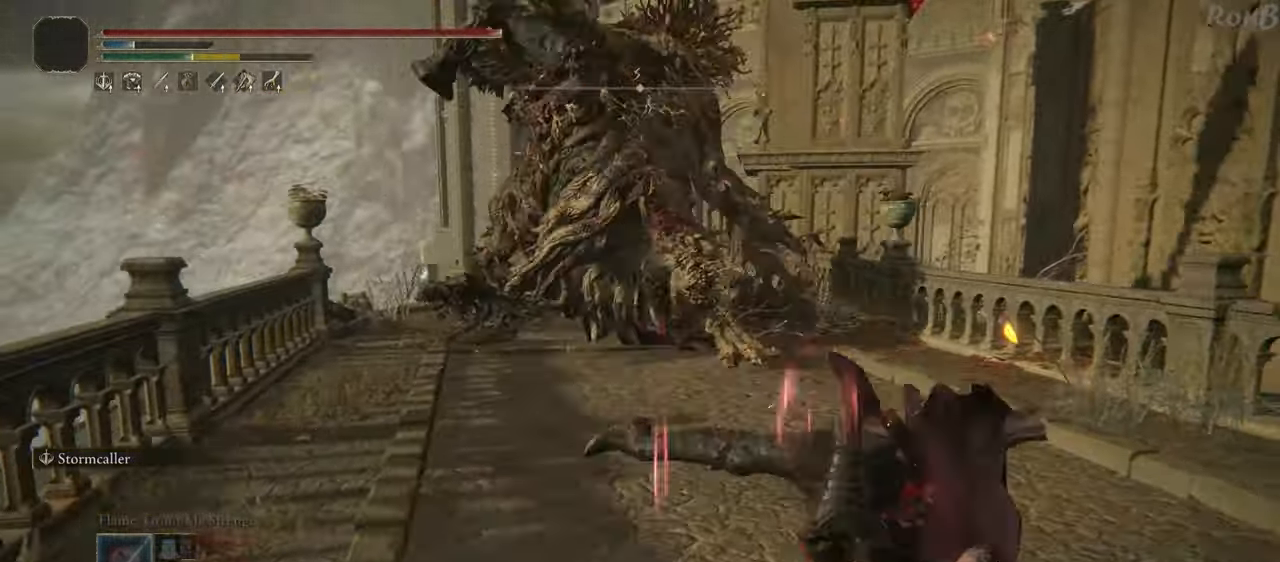
{"buttons": [], "left_stick": "up", "right_stick": "center", "events": [[33, "right_stick", "center"], [117, "left_stick", "left"], [150, "R3", "down"], [167, "left_stick", "up-left"], [233, "R3", "up"], [367, "DPAD_LEFT", "down"], [367, "left_stick", "up"], [383, "DPAD_LEFT", "up"]]}